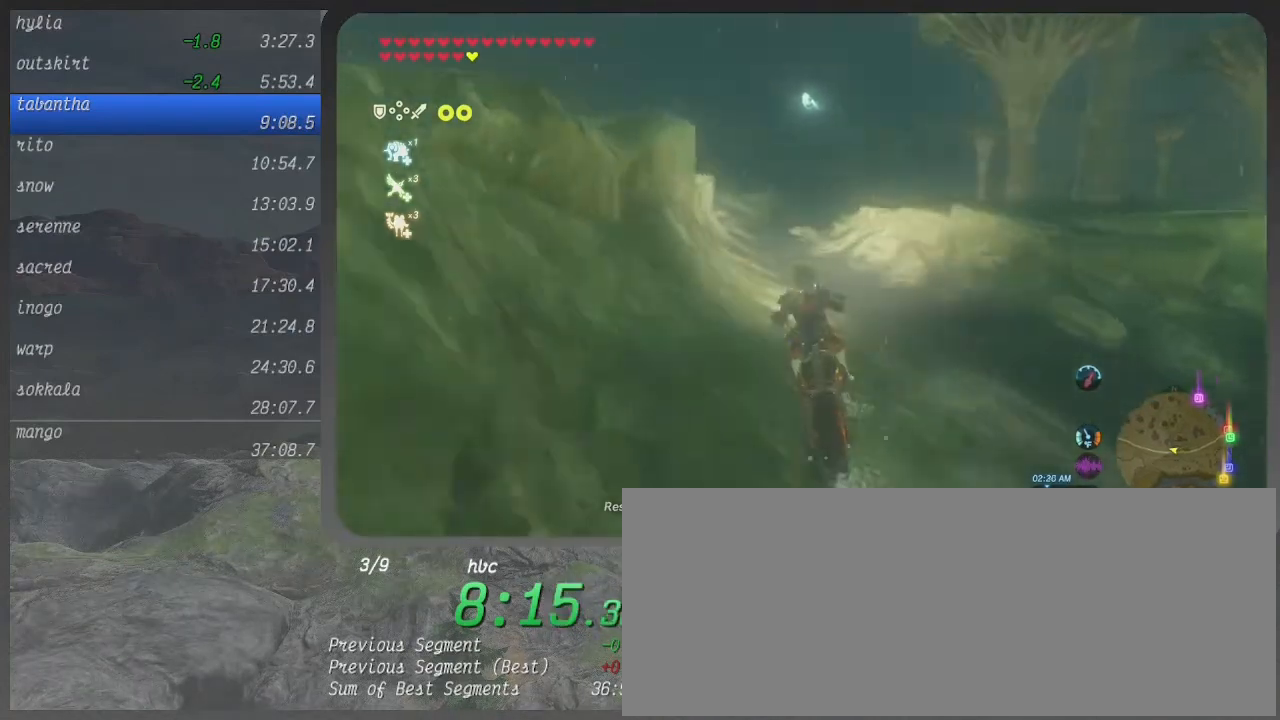
Gameplay with a controller (Xbox layout); each line is a JSON object with the inputs held at the frame after it. "events" lists button and stick changes between this image and that frame as [ms after this image, input, new state], when the widget could be followed in between. Not read: L3 R3.
{"buttons": ["B"], "left_stick": "up", "right_stick": "center", "events": [[167, "left_stick", "center"], [233, "left_stick", "up"]]}
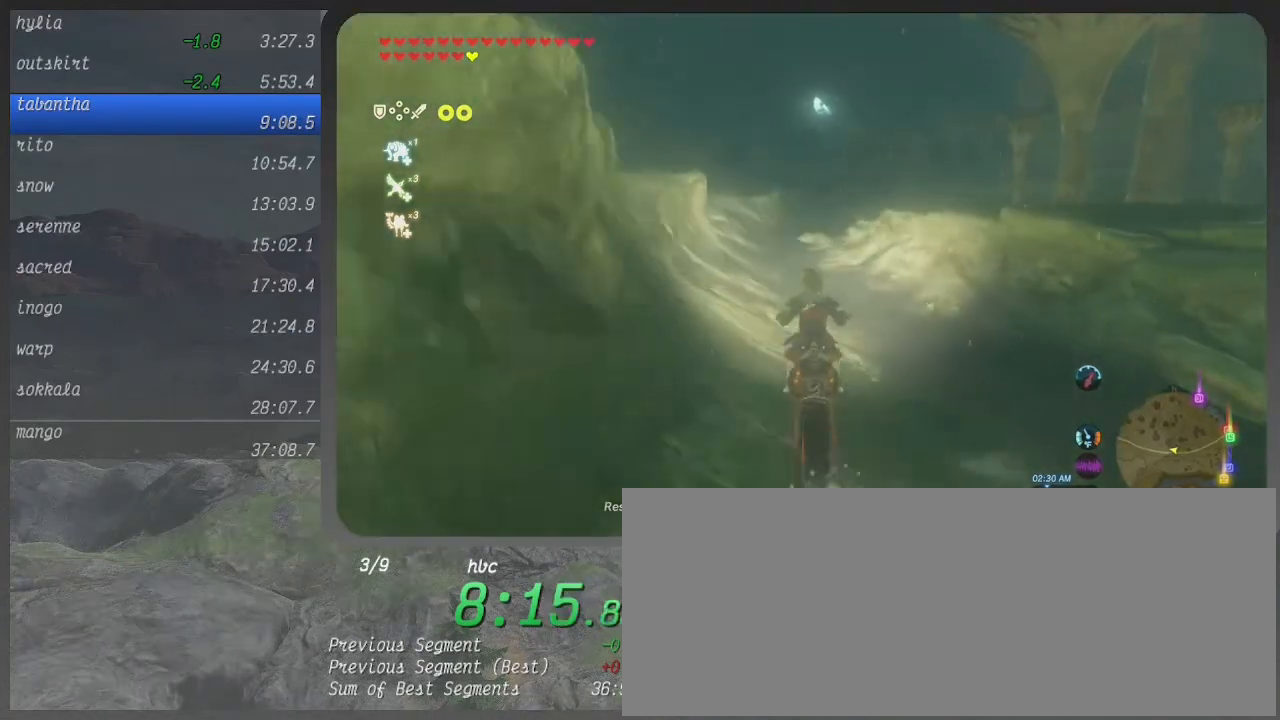
{"buttons": ["B"], "left_stick": "up-left", "right_stick": "center", "events": [[400, "left_stick", "up-left"]]}
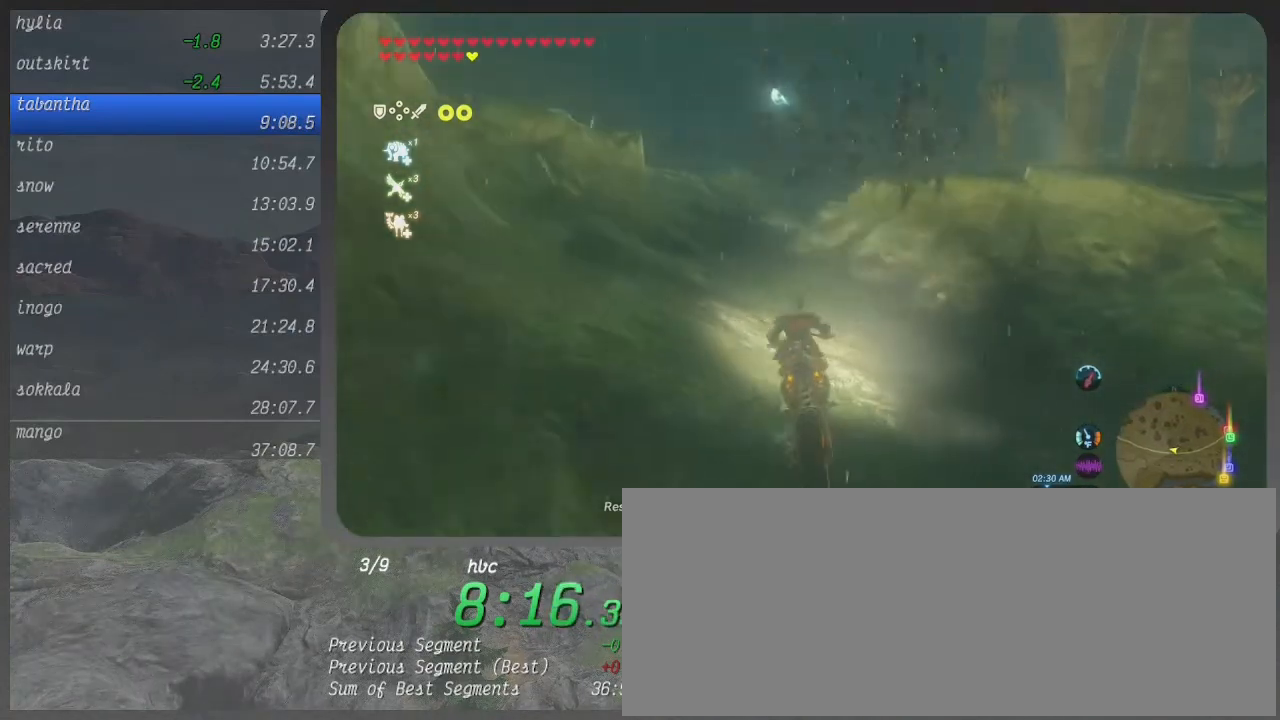
{"buttons": ["B"], "left_stick": "up-left", "right_stick": "center", "events": []}
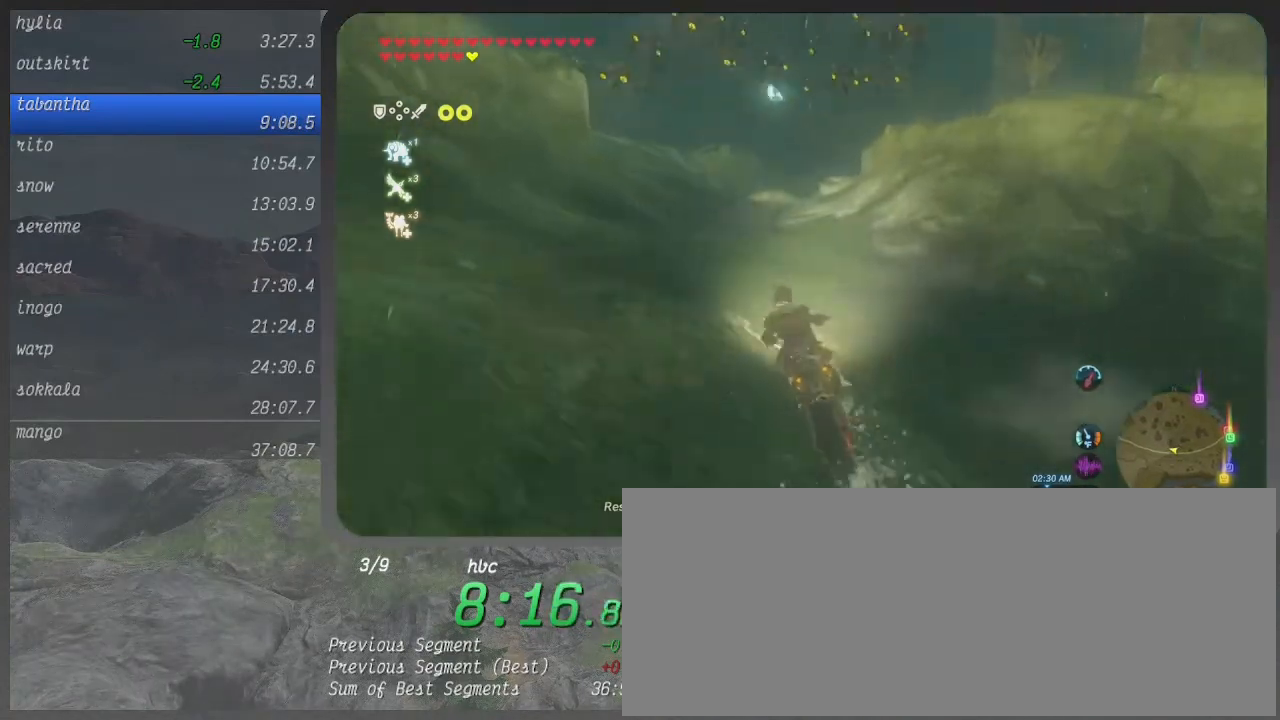
{"buttons": ["B"], "left_stick": "up", "right_stick": "center", "events": [[500, "left_stick", "up"]]}
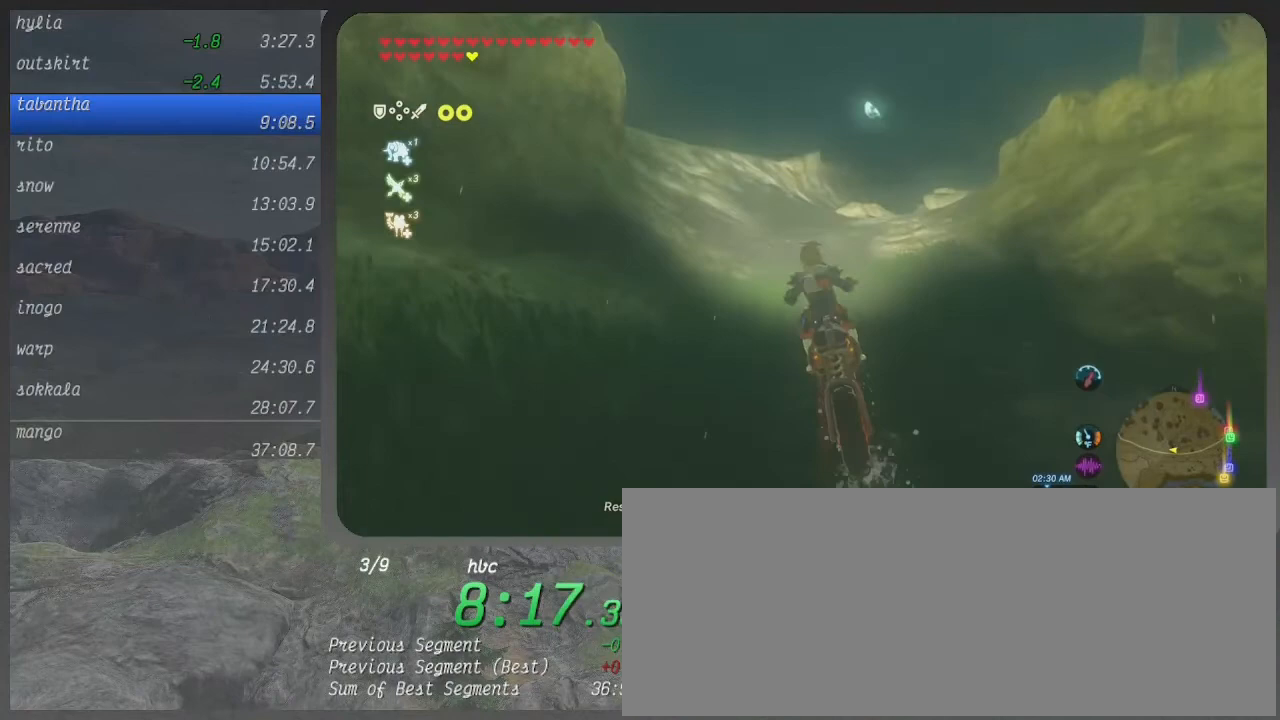
{"buttons": ["B"], "left_stick": "up", "right_stick": "center", "events": []}
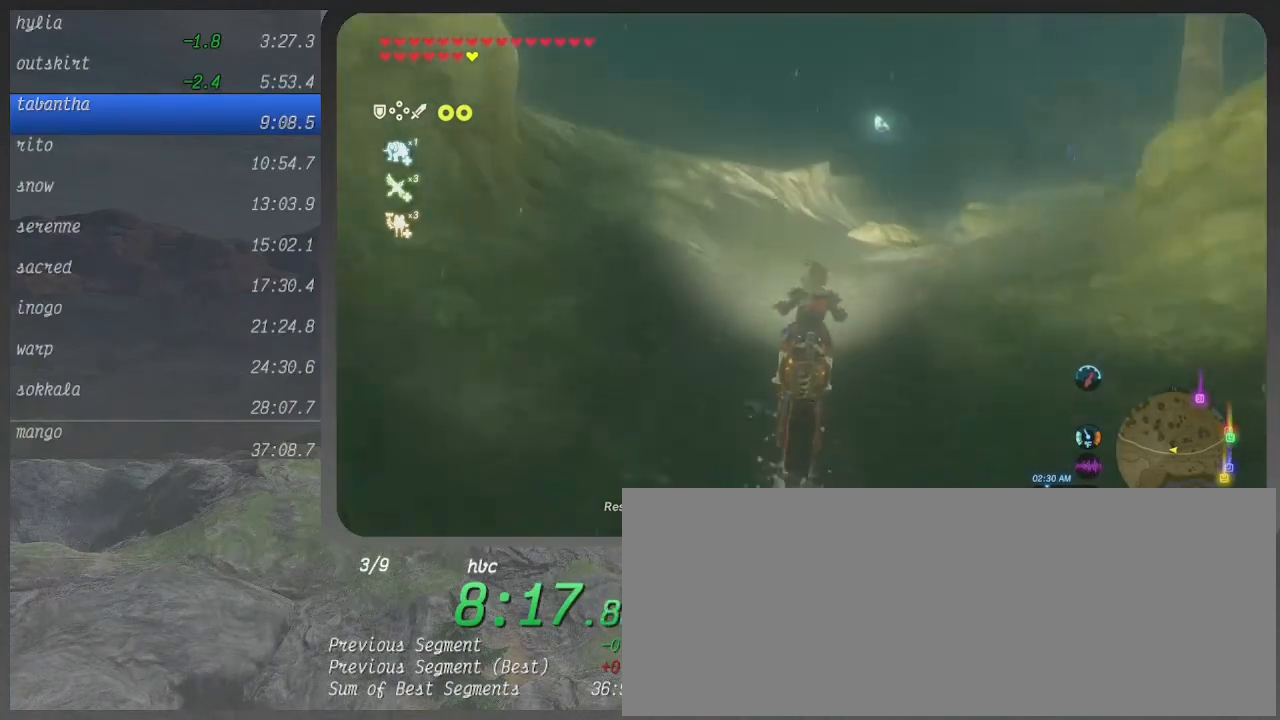
{"buttons": ["B"], "left_stick": "up", "right_stick": "center", "events": []}
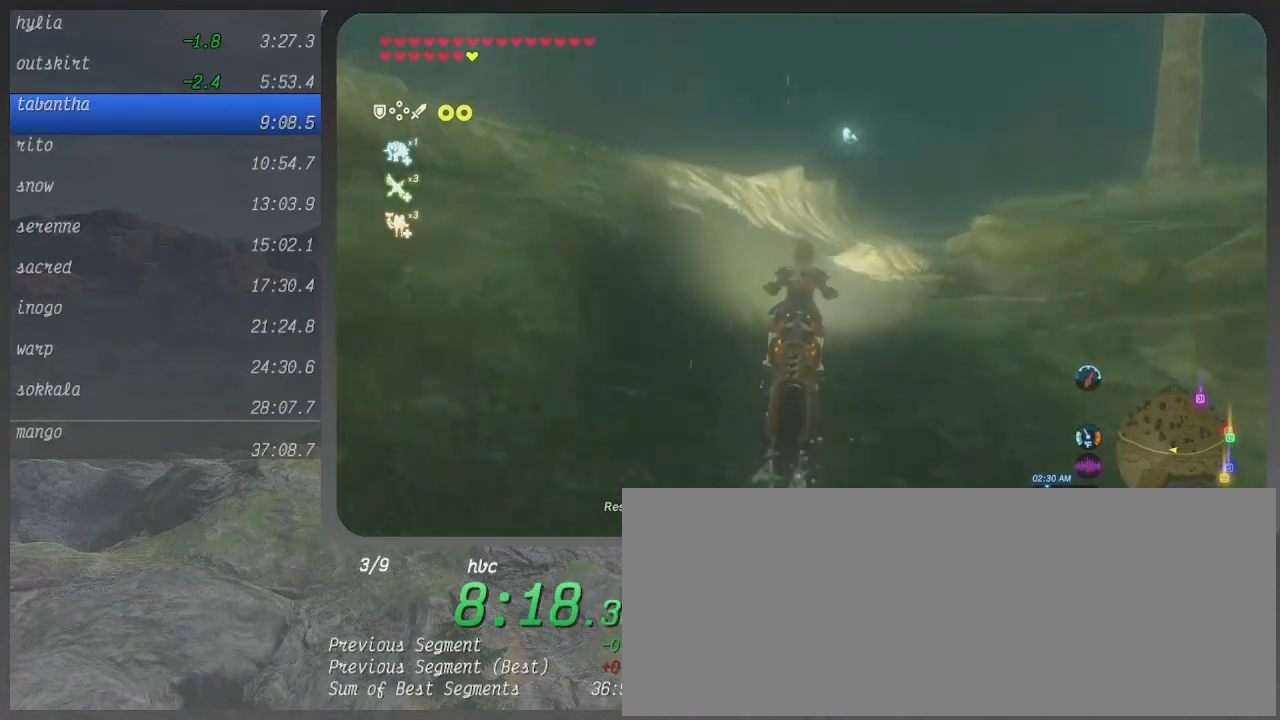
{"buttons": ["B"], "left_stick": "up", "right_stick": "center", "events": []}
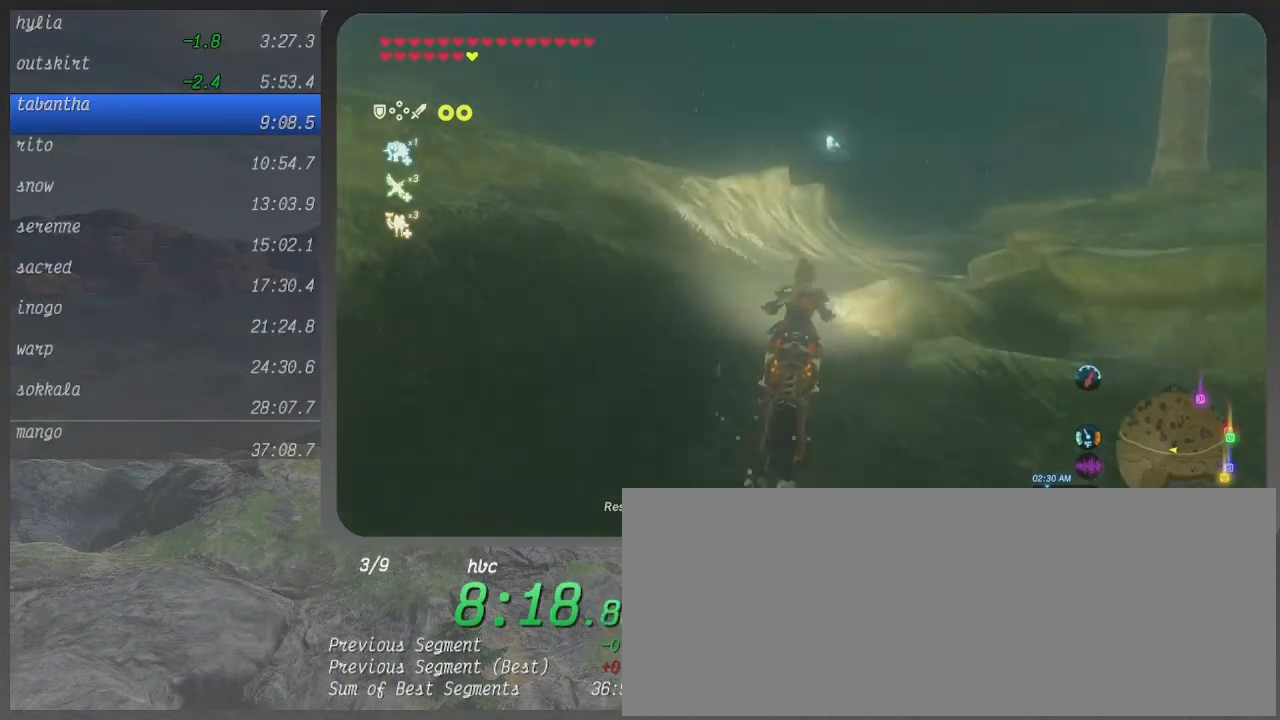
{"buttons": ["B"], "left_stick": "up-right", "right_stick": "center", "events": [[33, "left_stick", "up-right"]]}
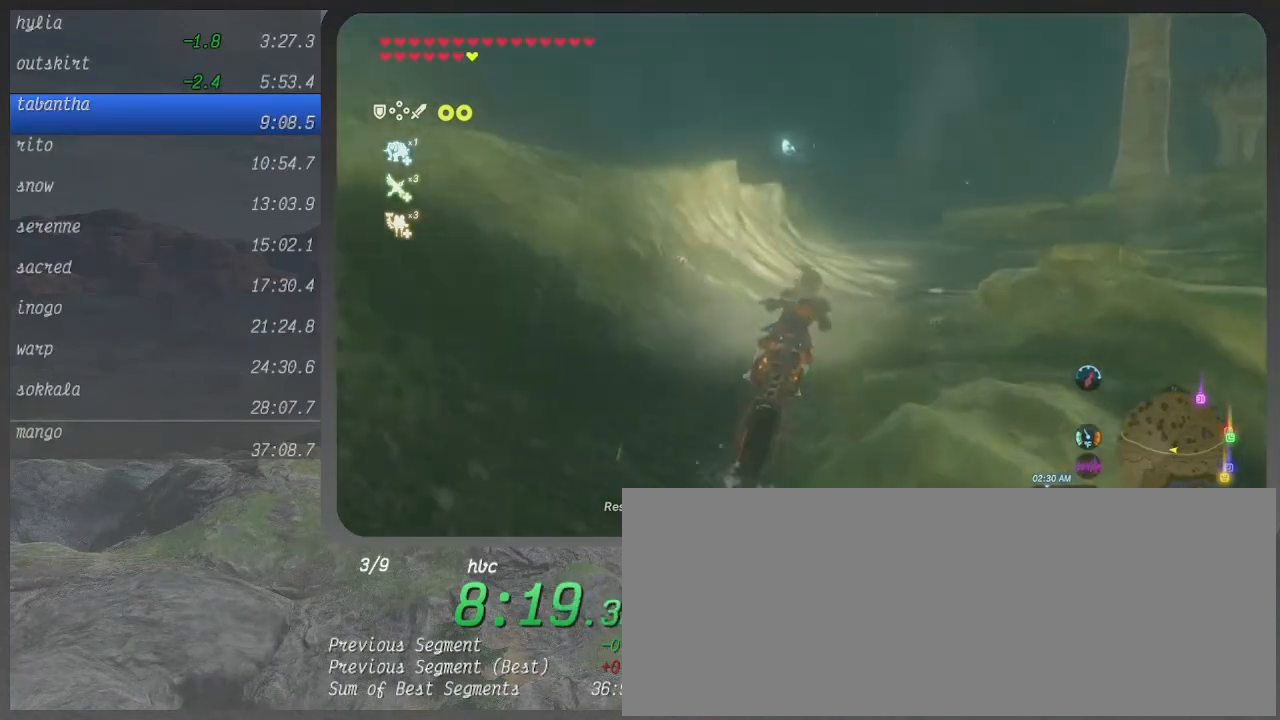
{"buttons": ["B"], "left_stick": "up-right", "right_stick": "center", "events": []}
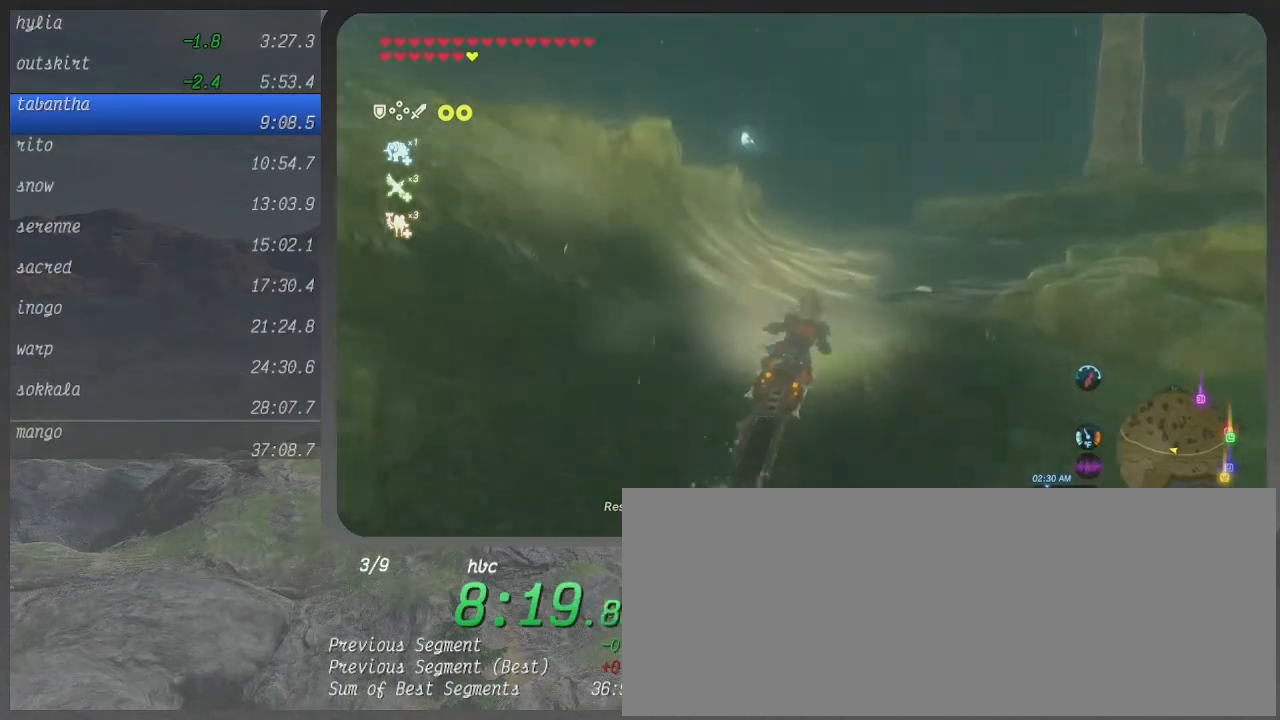
{"buttons": ["B"], "left_stick": "up", "right_stick": "center", "events": [[400, "left_stick", "up"]]}
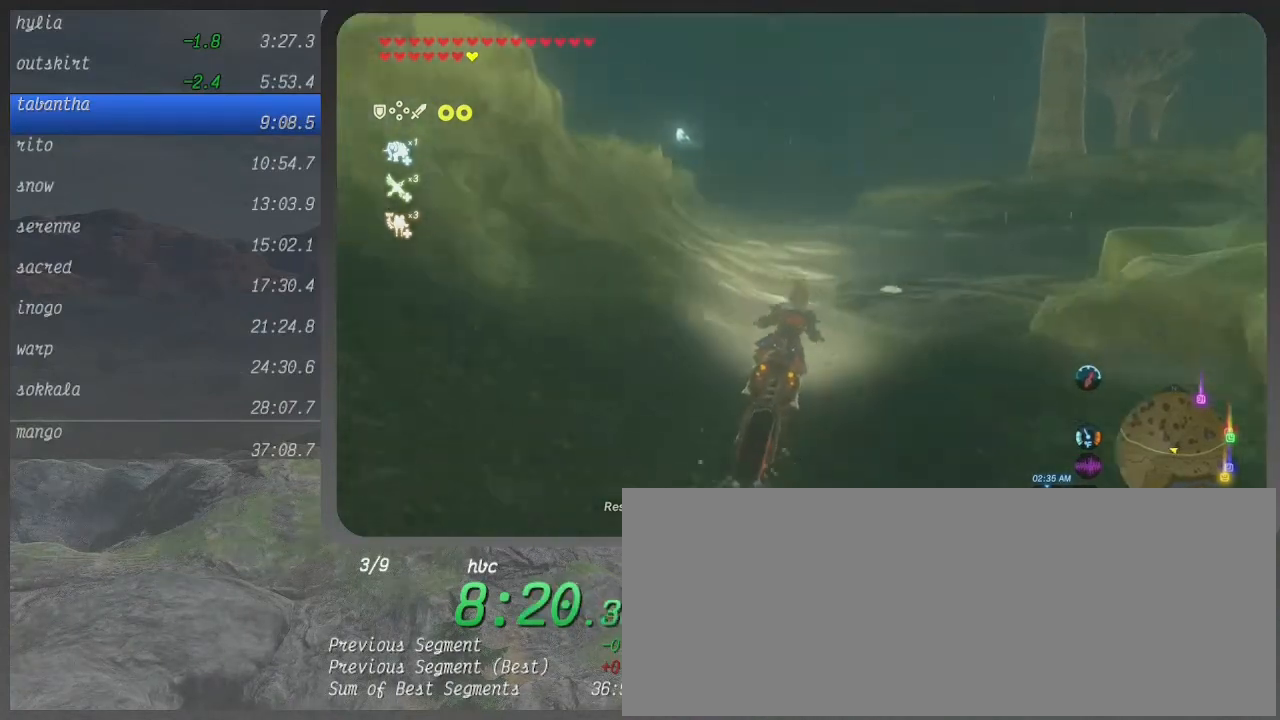
{"buttons": ["B"], "left_stick": "up", "right_stick": "center", "events": []}
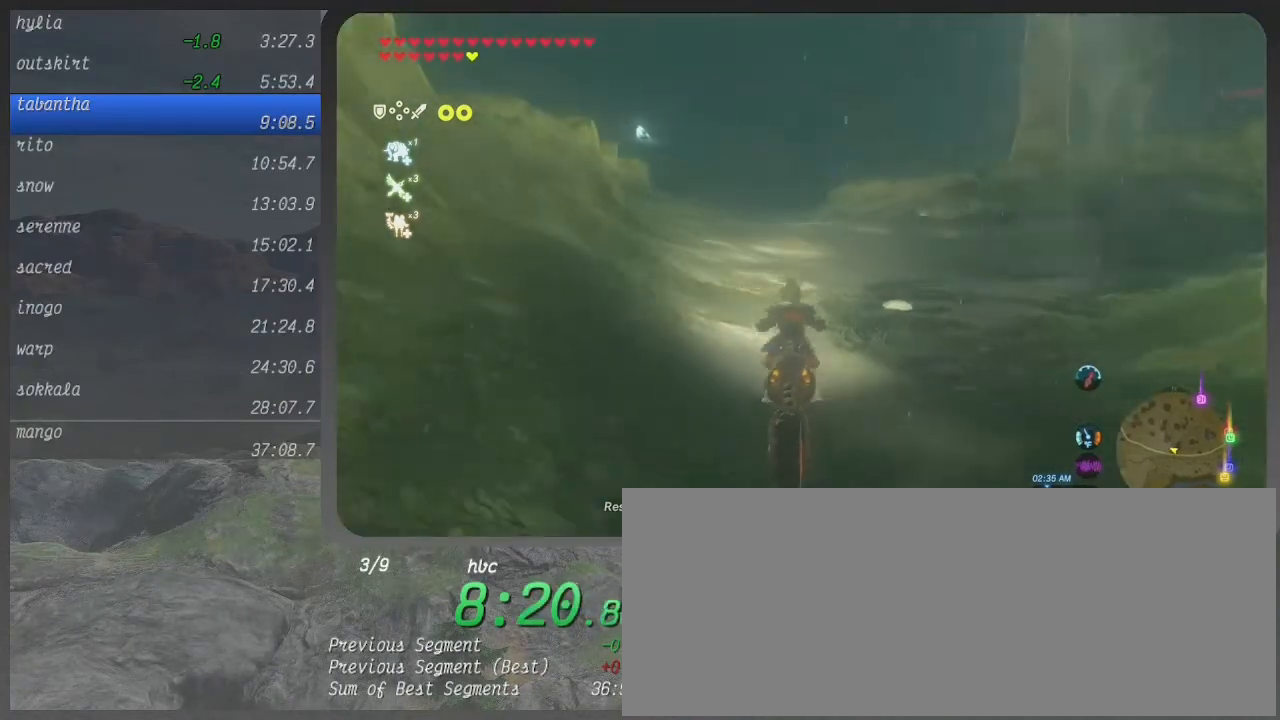
{"buttons": ["B"], "left_stick": "up", "right_stick": "center", "events": []}
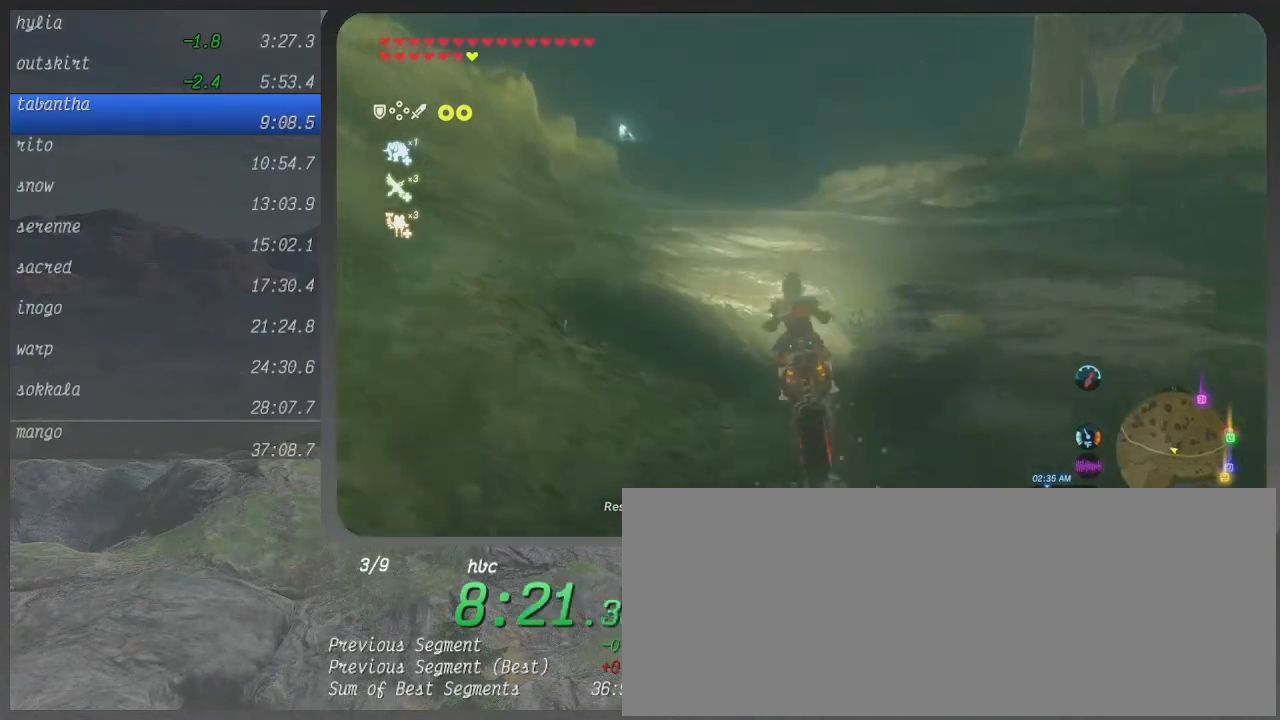
{"buttons": ["B"], "left_stick": "up", "right_stick": "center", "events": []}
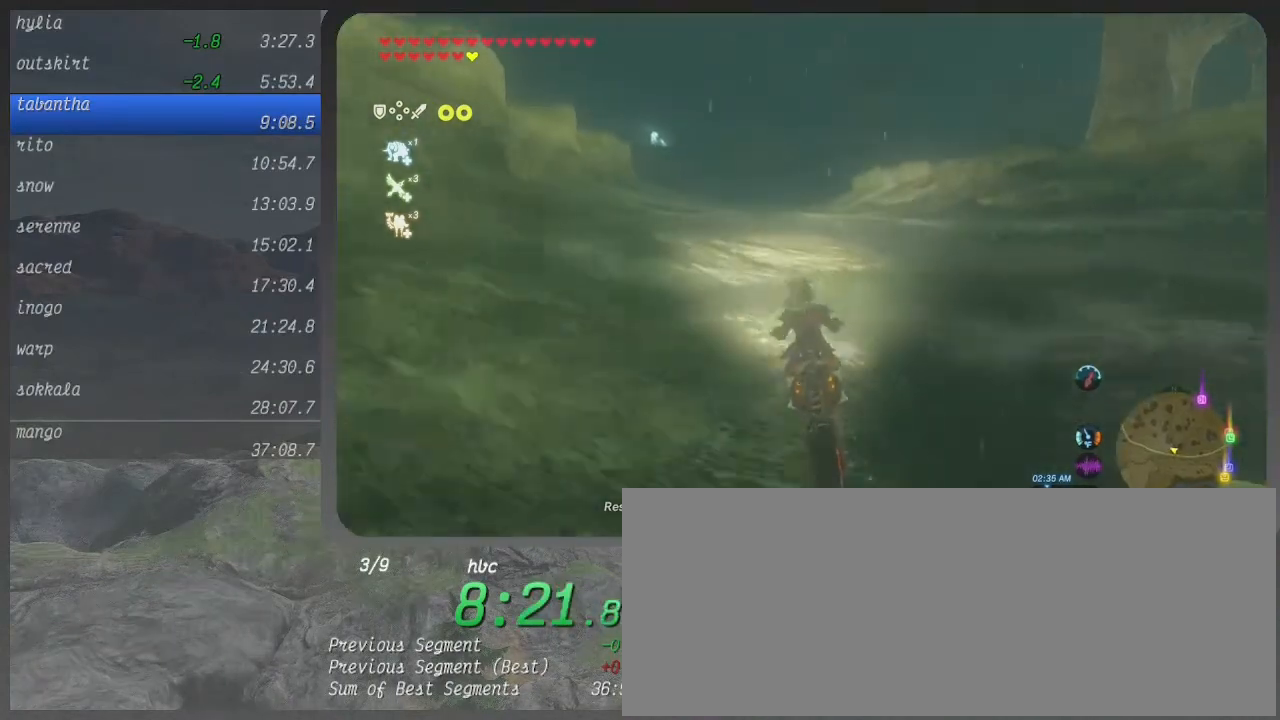
{"buttons": ["B"], "left_stick": "up", "right_stick": "center", "events": []}
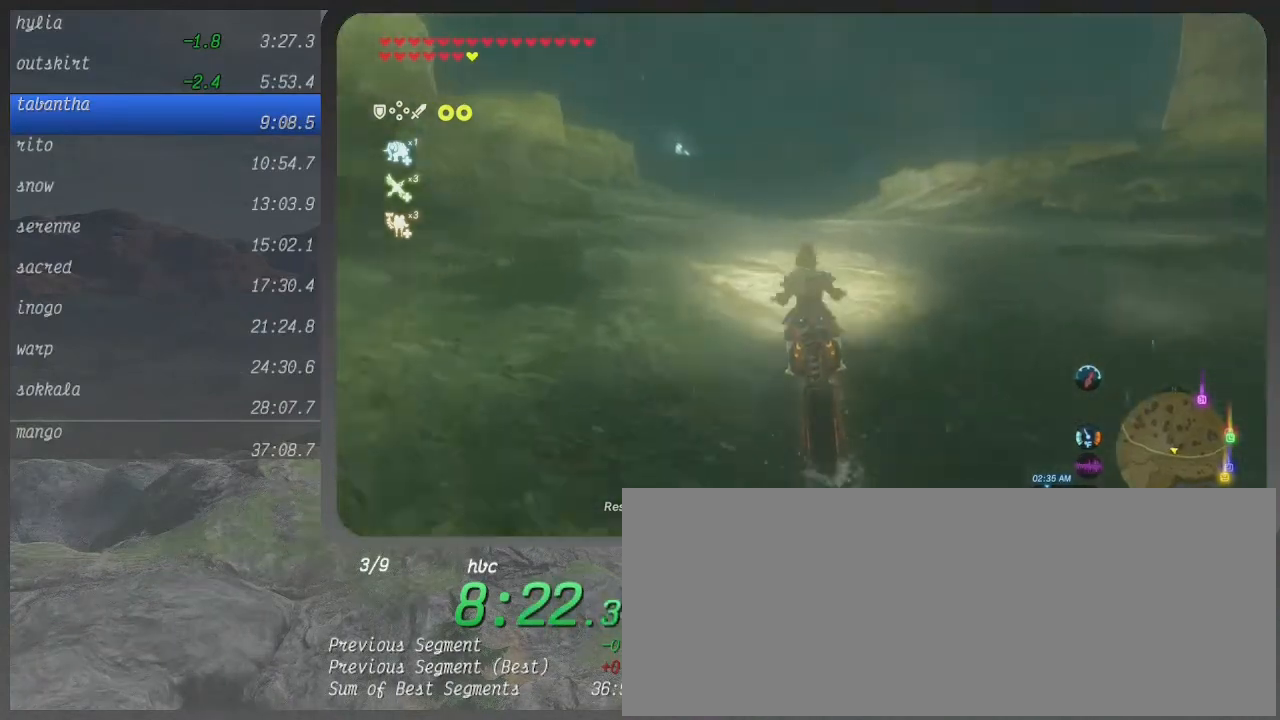
{"buttons": ["B"], "left_stick": "center", "right_stick": "center", "events": [[300, "left_stick", "center"]]}
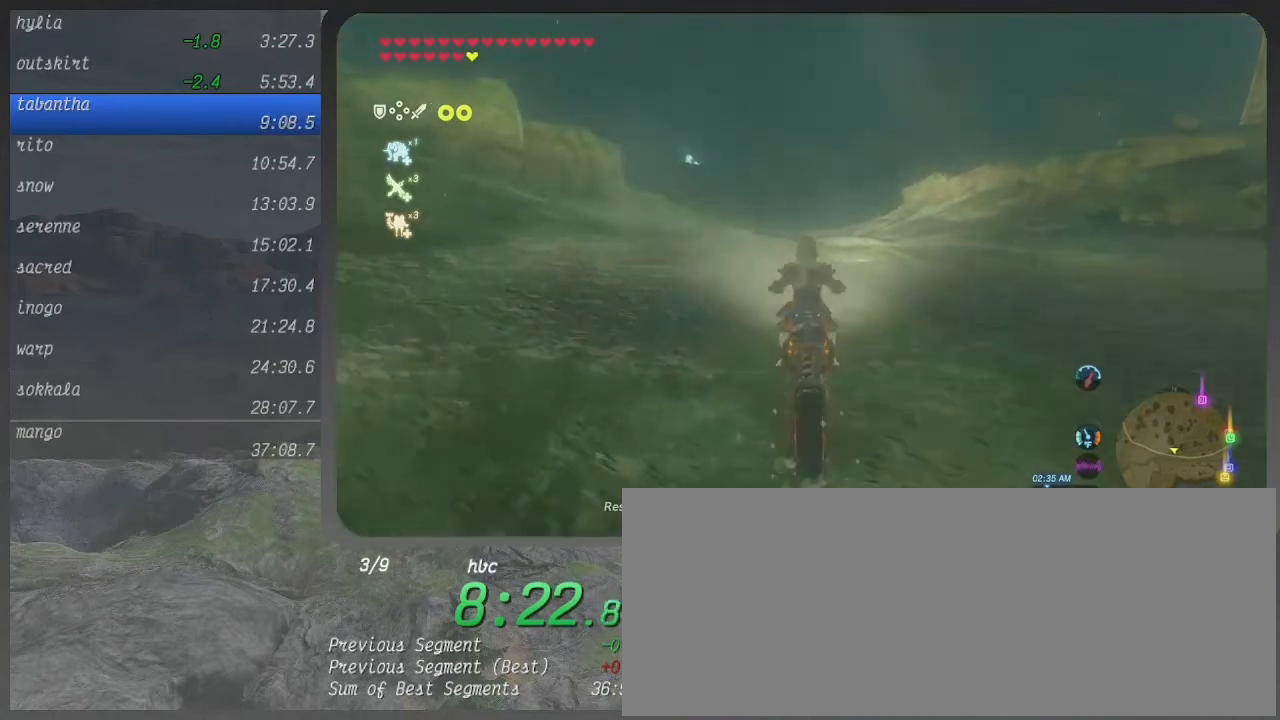
{"buttons": ["B"], "left_stick": "center", "right_stick": "center", "events": []}
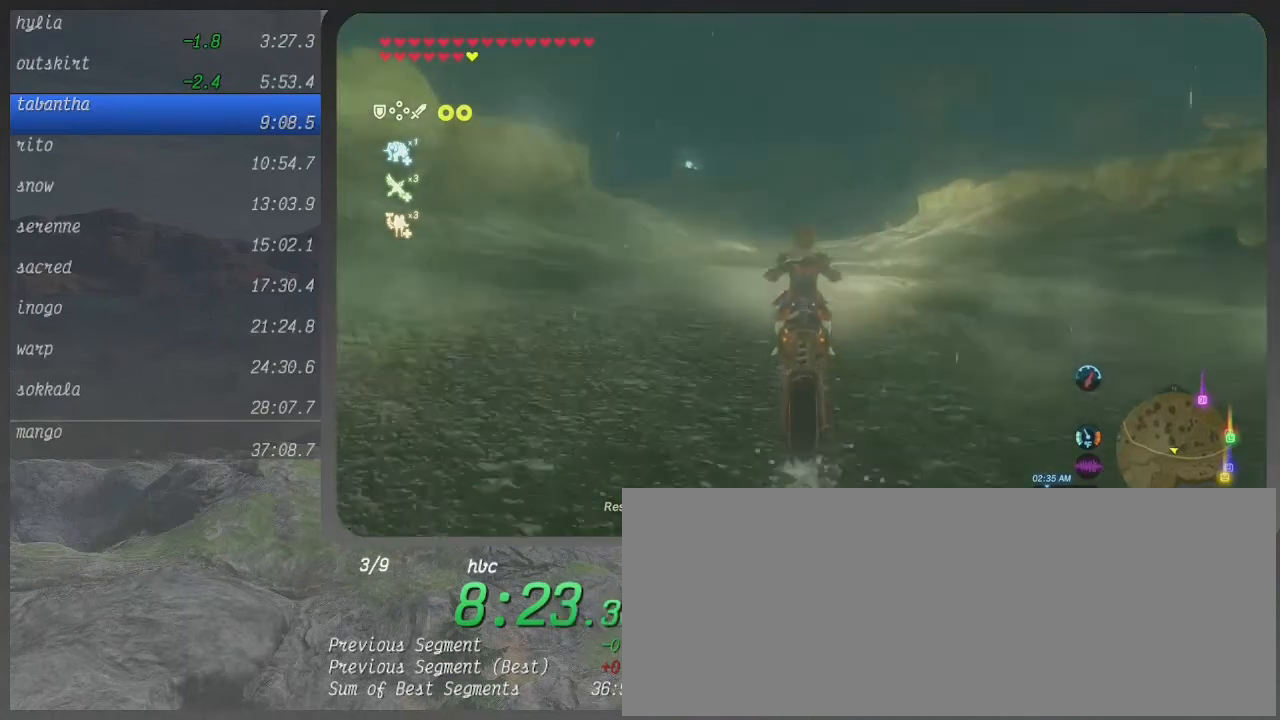
{"buttons": ["B"], "left_stick": "center", "right_stick": "center", "events": []}
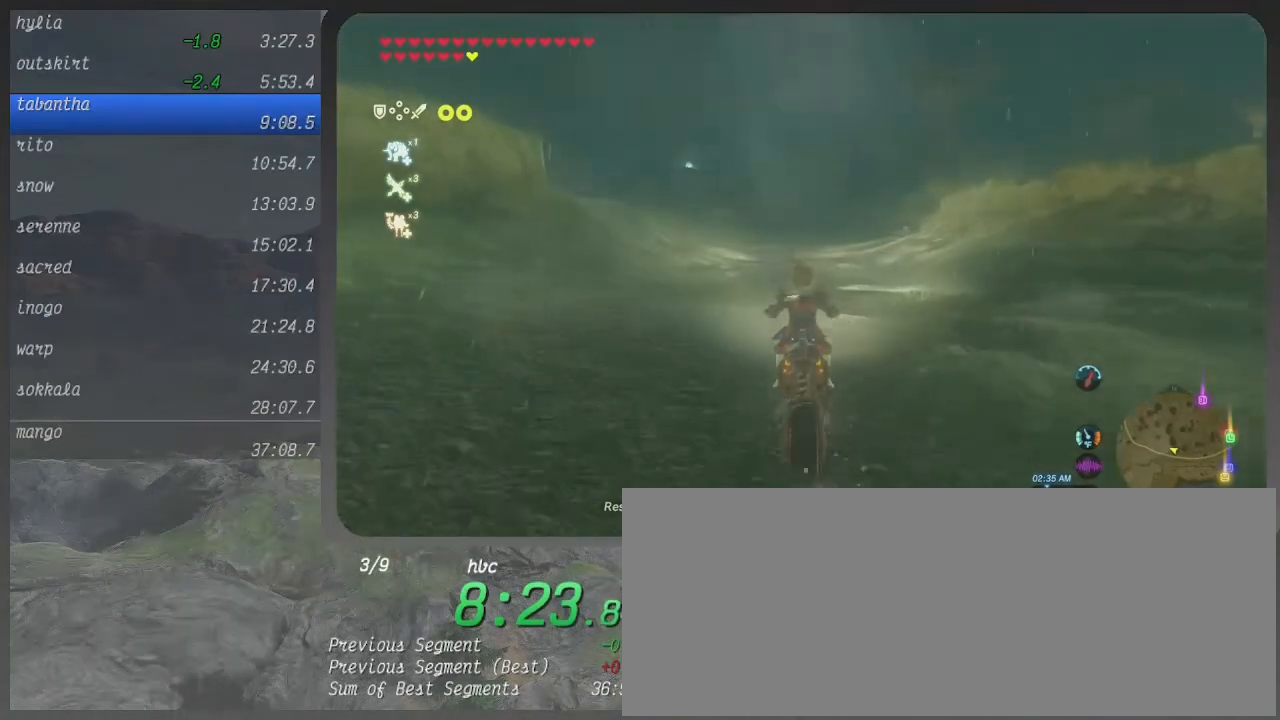
{"buttons": ["B"], "left_stick": "center", "right_stick": "center", "events": []}
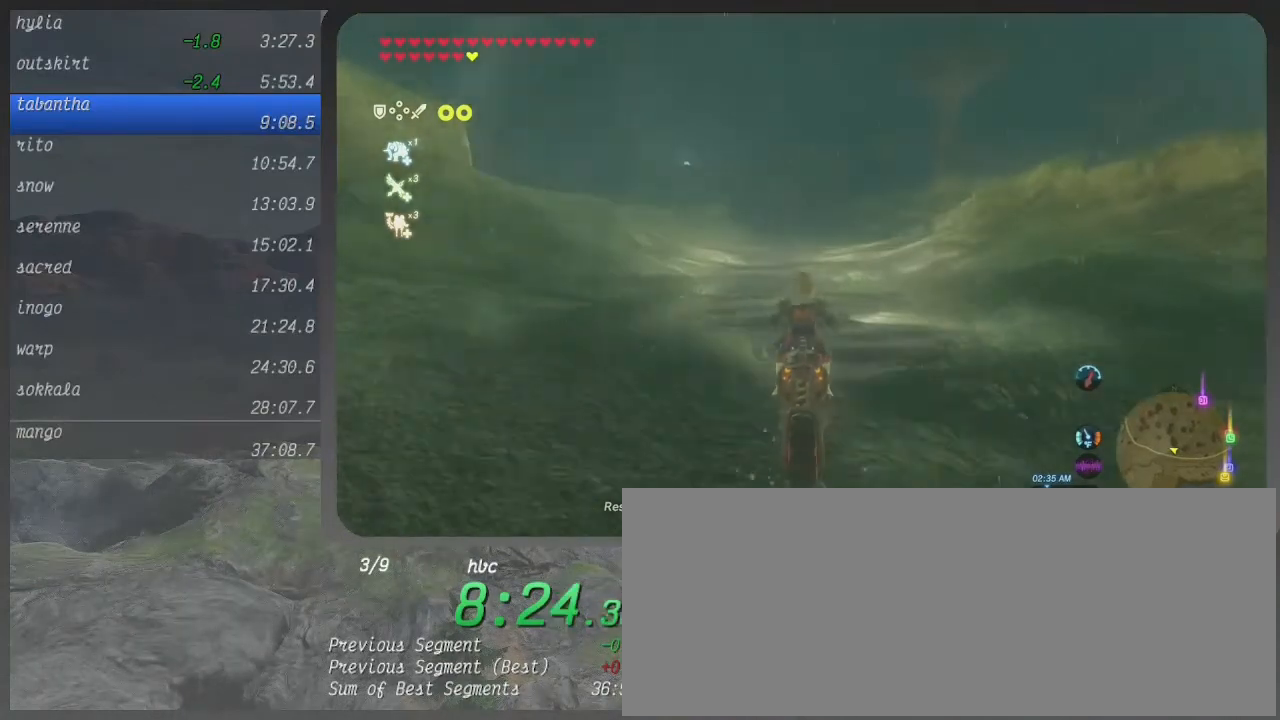
{"buttons": ["B"], "left_stick": "center", "right_stick": "center", "events": []}
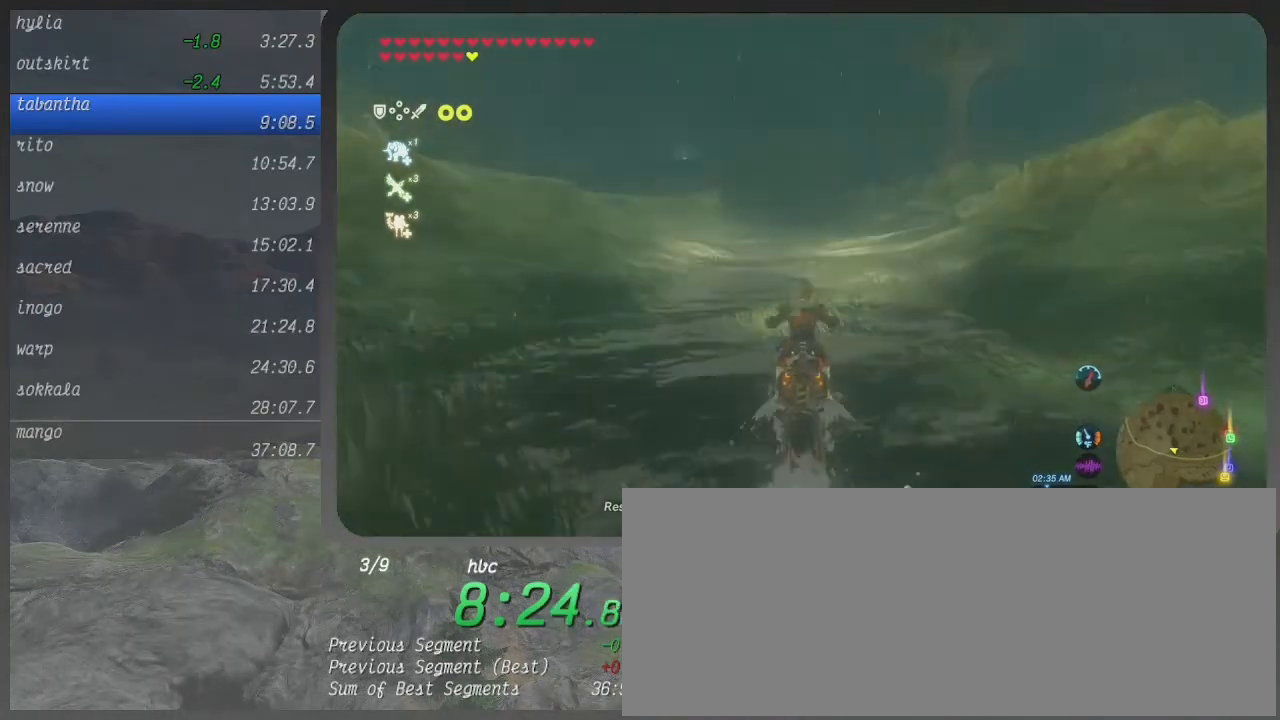
{"buttons": ["B"], "left_stick": "center", "right_stick": "center", "events": []}
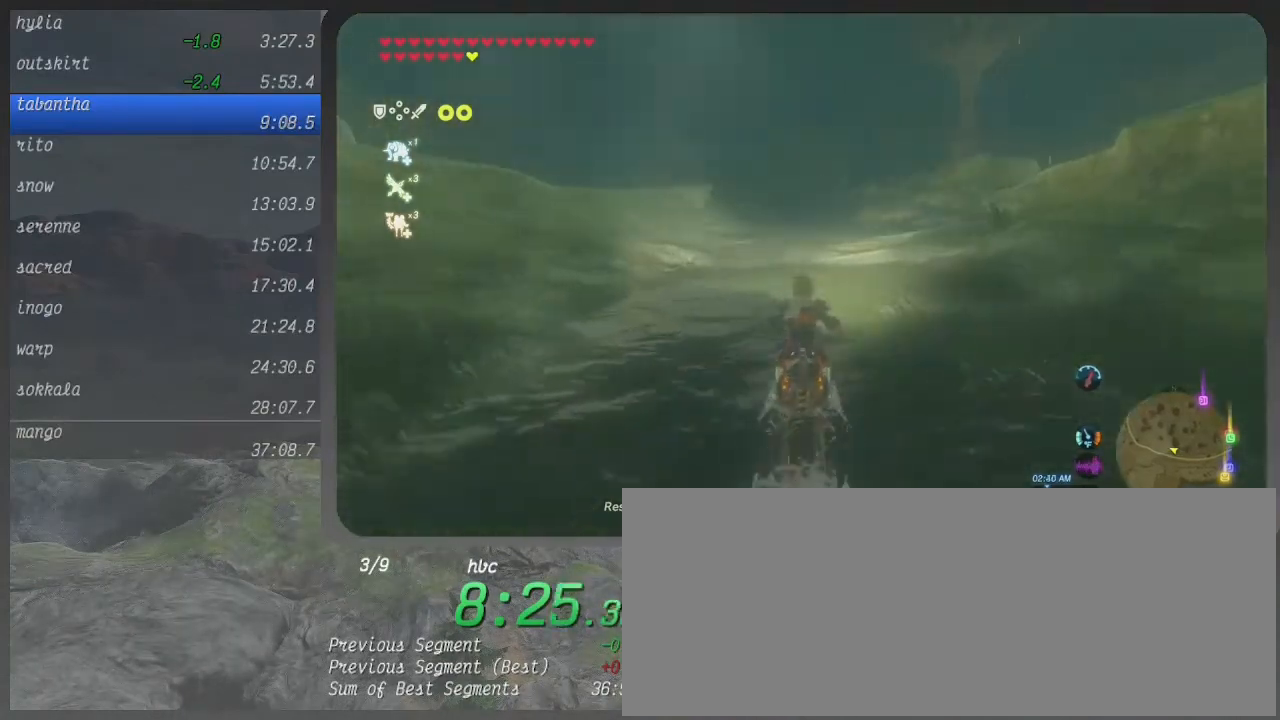
{"buttons": ["B"], "left_stick": "center", "right_stick": "center", "events": []}
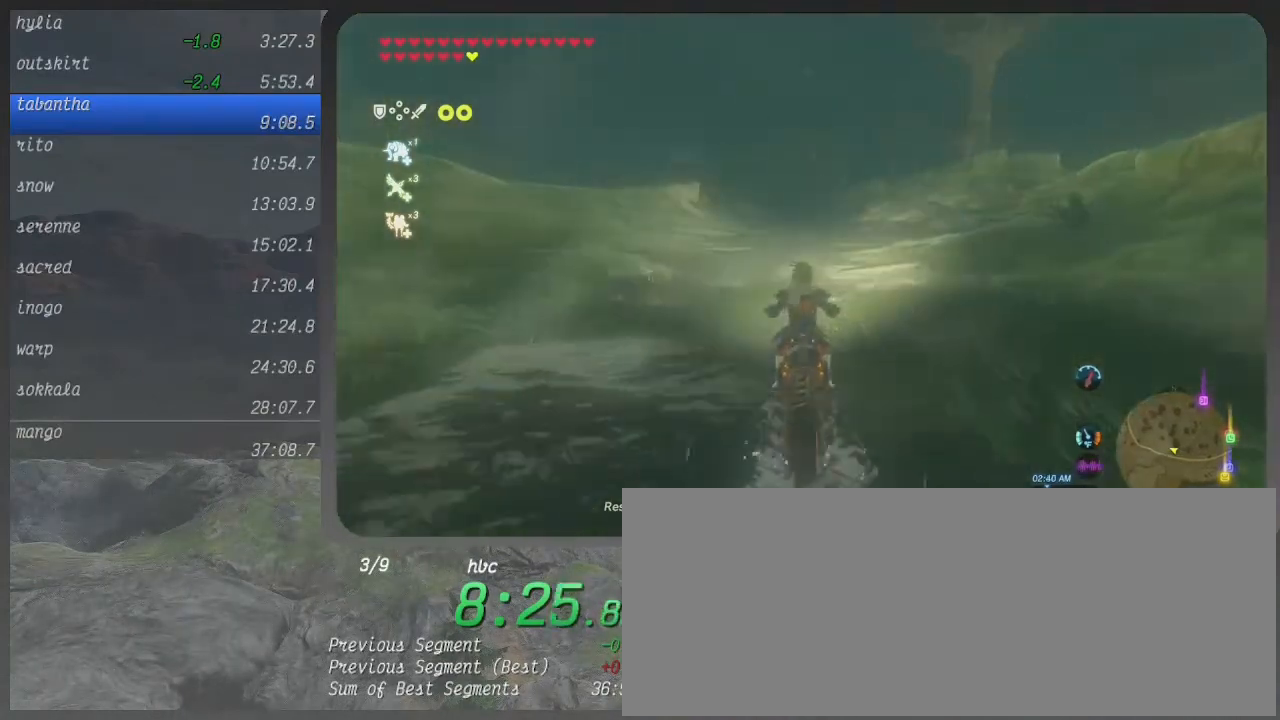
{"buttons": ["B"], "left_stick": "up", "right_stick": "center", "events": [[167, "left_stick", "up"]]}
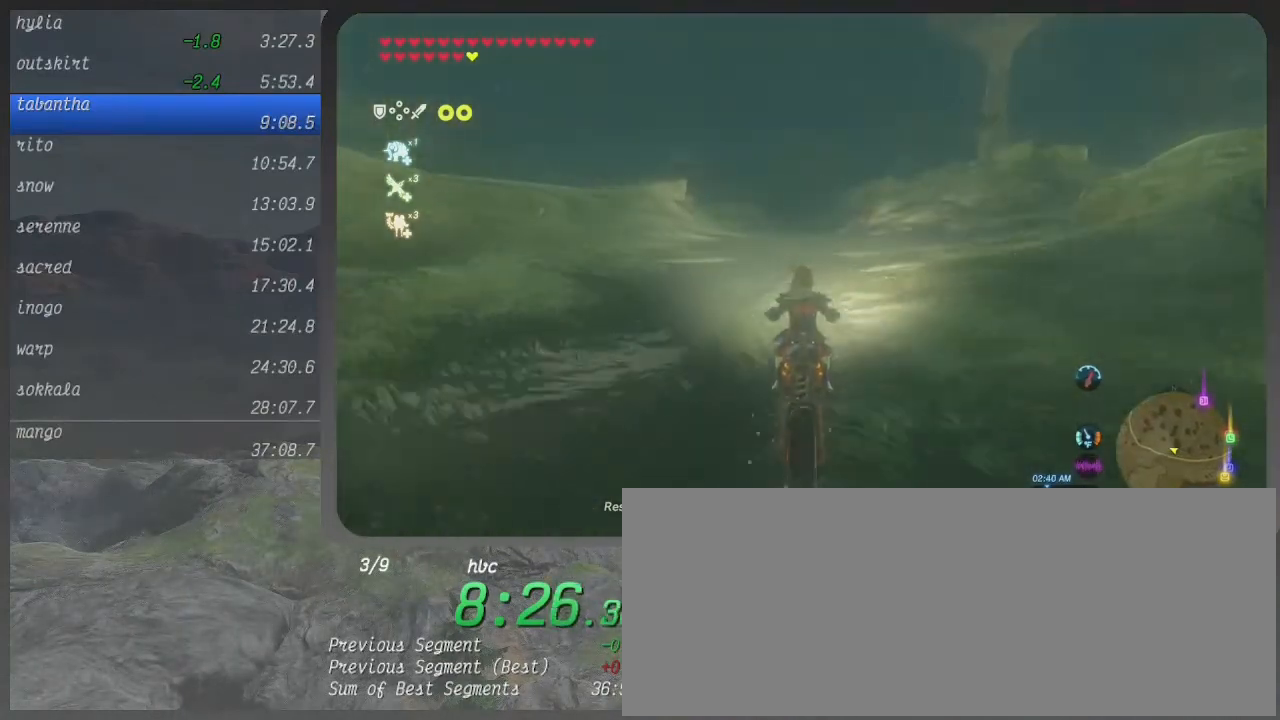
{"buttons": ["B"], "left_stick": "up", "right_stick": "center", "events": []}
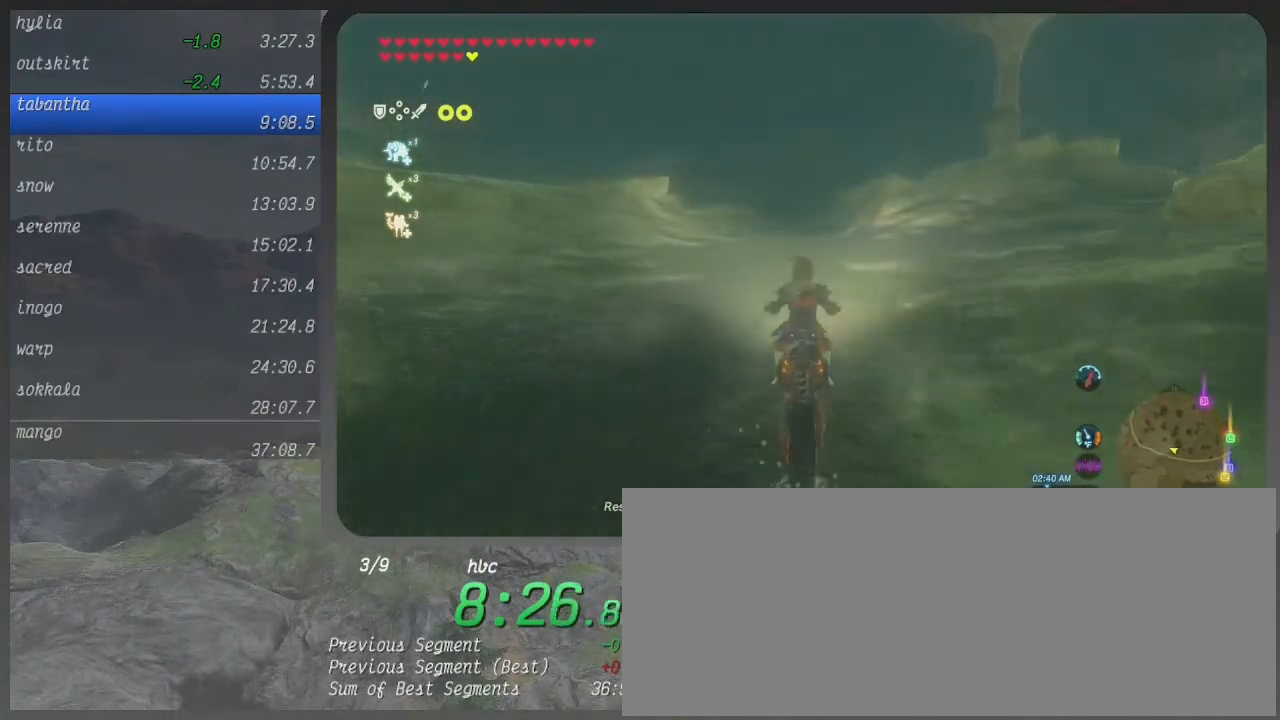
{"buttons": ["B"], "left_stick": "center", "right_stick": "center", "events": [[300, "left_stick", "center"]]}
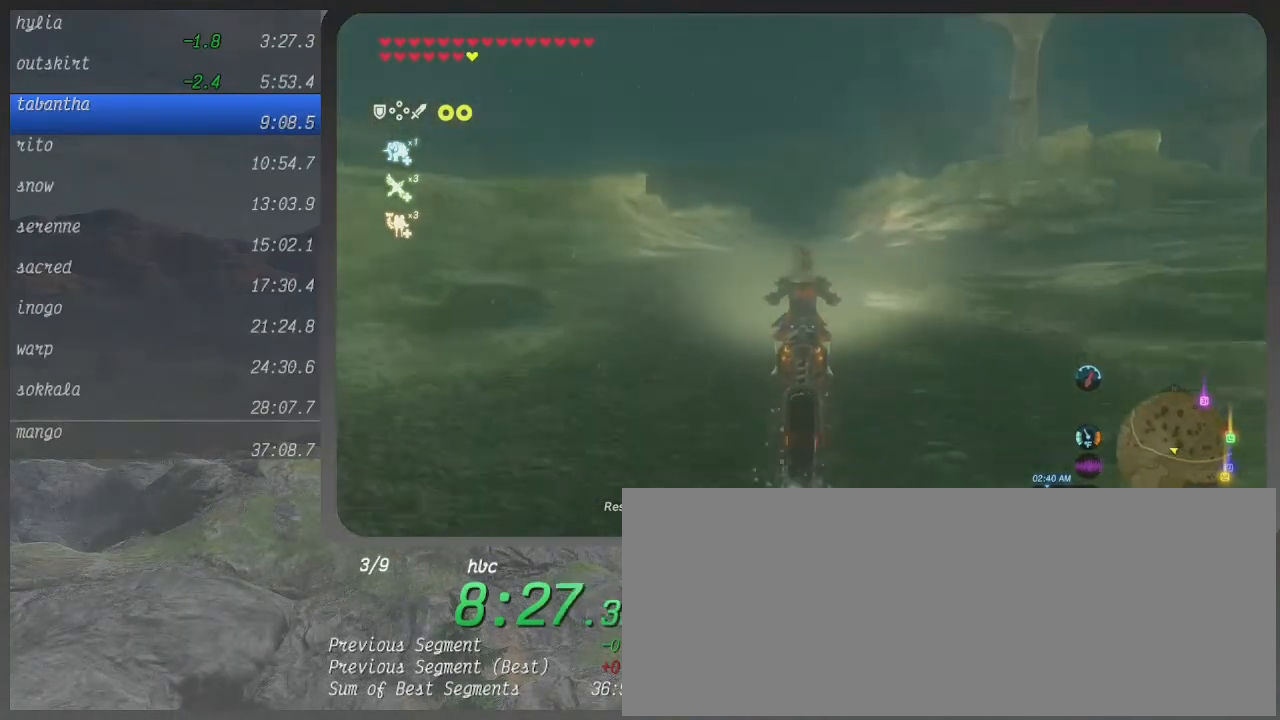
{"buttons": ["B"], "left_stick": "center", "right_stick": "center", "events": []}
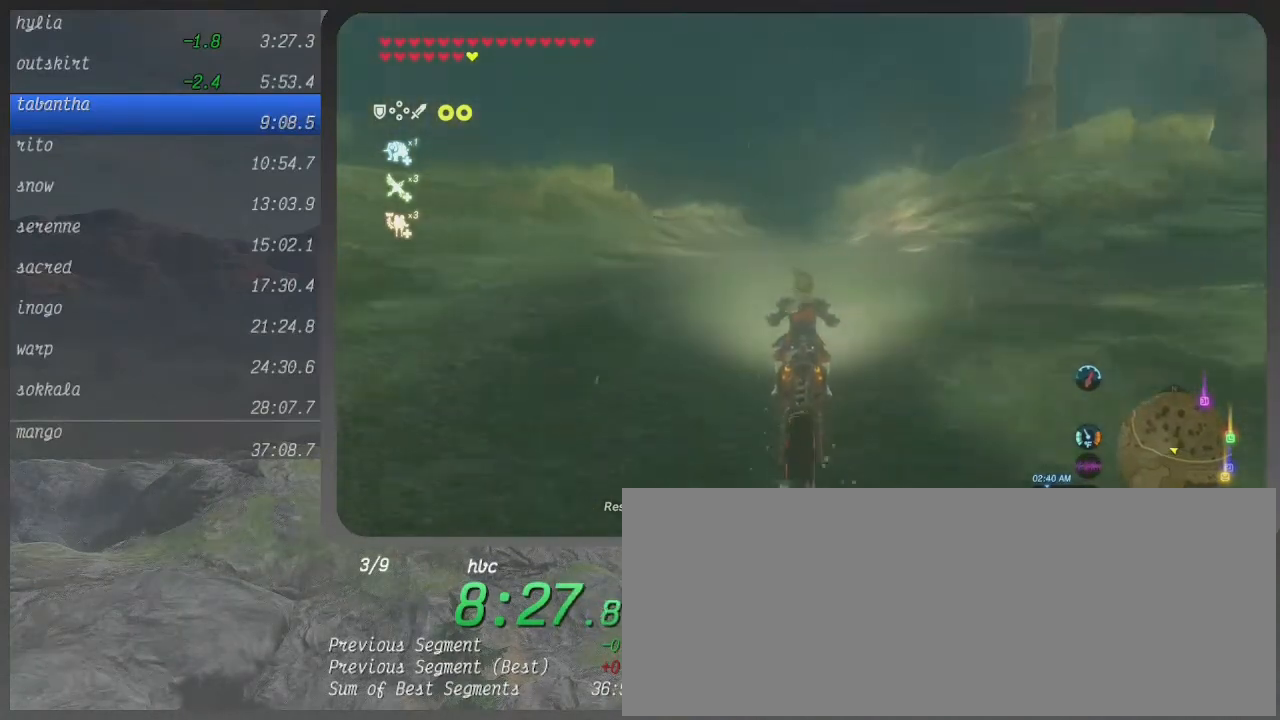
{"buttons": ["B"], "left_stick": "center", "right_stick": "center", "events": []}
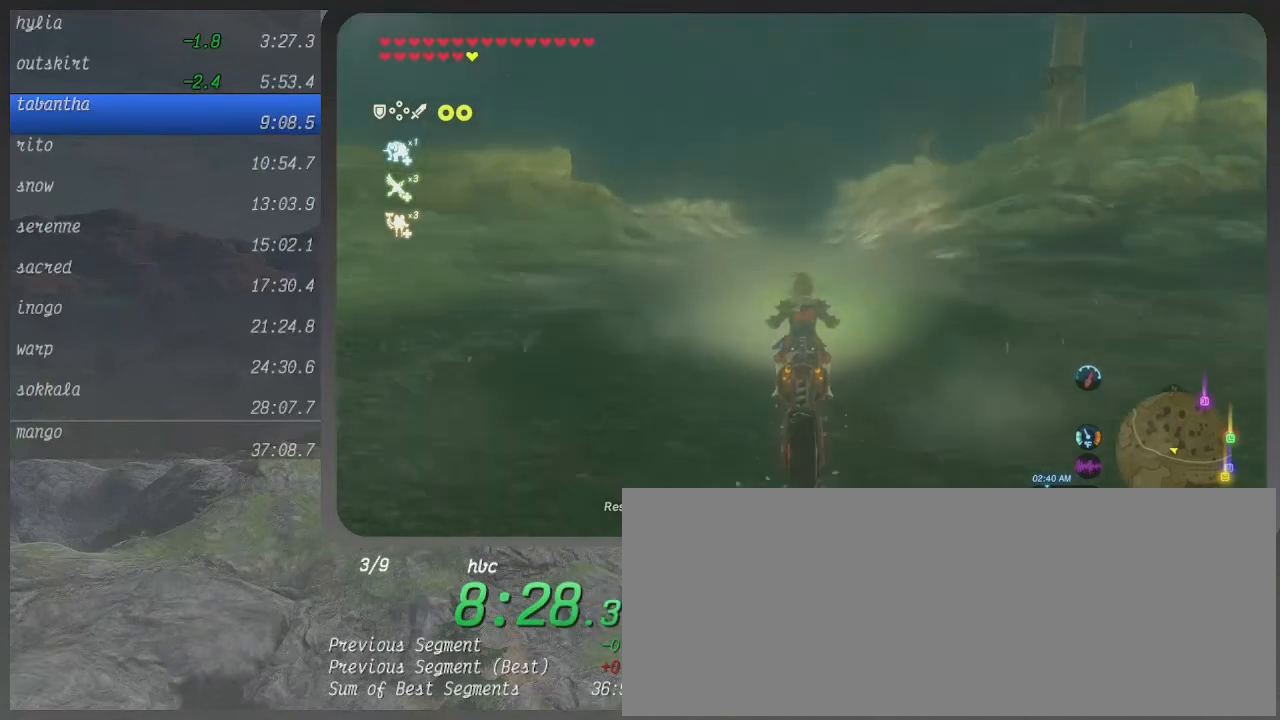
{"buttons": ["B"], "left_stick": "up", "right_stick": "center", "events": [[300, "left_stick", "up"]]}
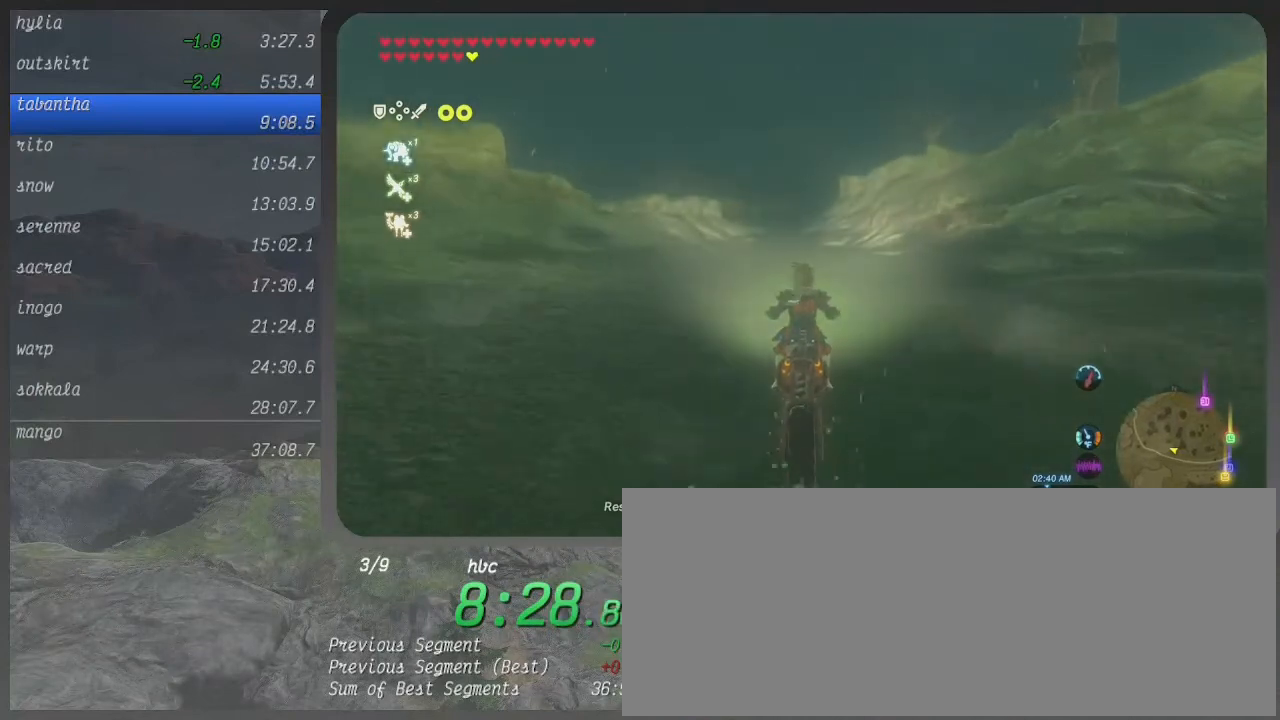
{"buttons": ["B"], "left_stick": "up", "right_stick": "center", "events": []}
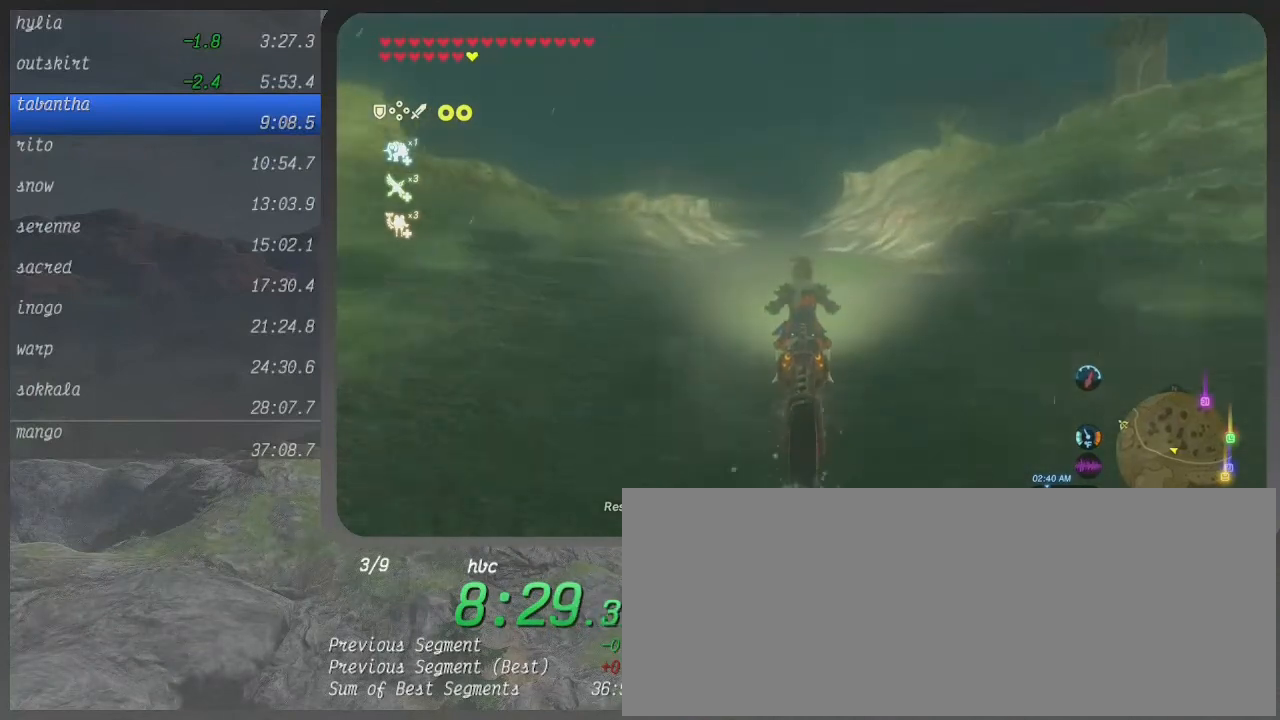
{"buttons": ["B"], "left_stick": "up", "right_stick": "center", "events": []}
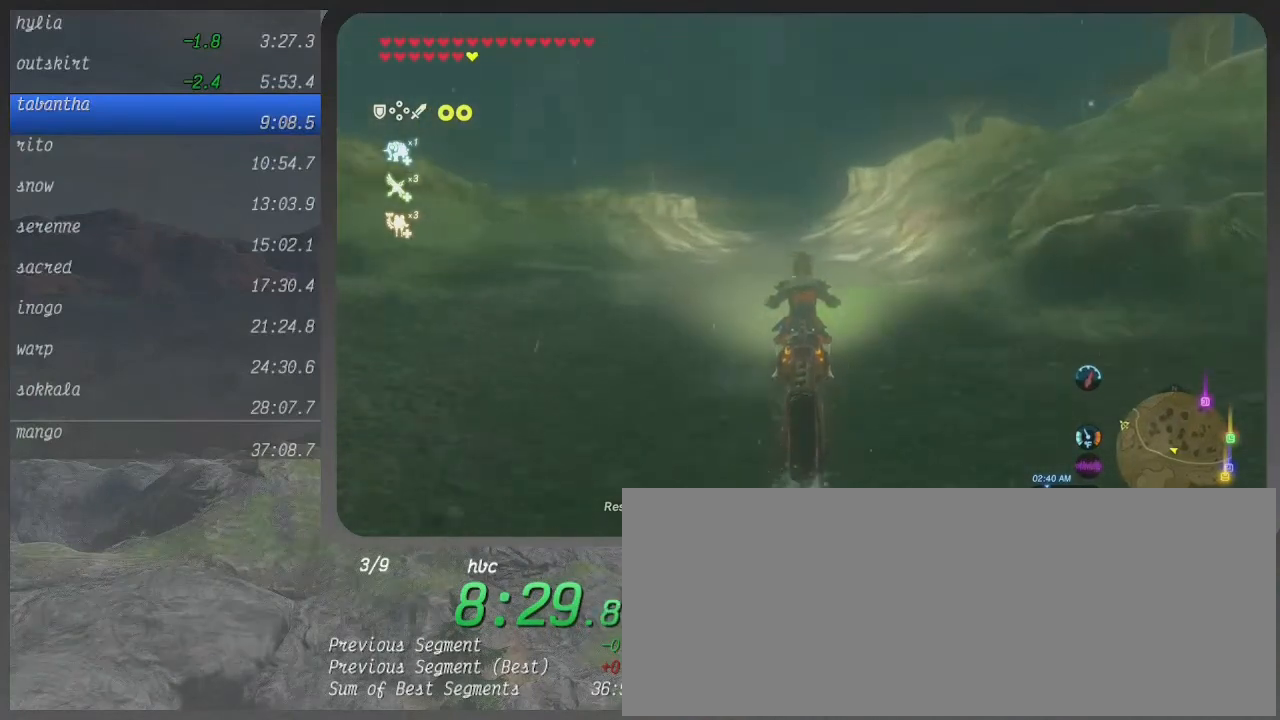
{"buttons": ["B"], "left_stick": "up", "right_stick": "center", "events": []}